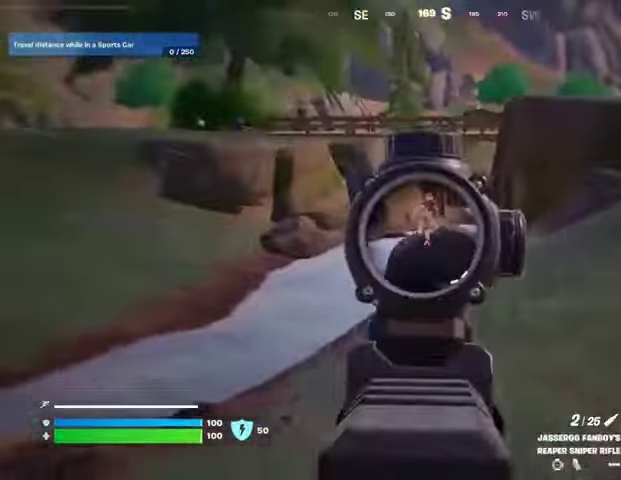
Gameplay with a controller (PlayStation layout); each line is a JSON object with the inputs held at the frame after it. "events" lists button and stick changes between this image and that frame as [ms after this image, input, new state], when the widget could be followed in between.
{"buttons": [], "left_stick": "up", "right_stick": "right", "events": [[133, "right_stick", "up-right"], [167, "left_stick", "left"], [233, "right_stick", "up"], [300, "R2", "down"], [333, "L2", "up"], [333, "left_stick", "up-left"], [333, "right_stick", "center"], [400, "L3", "down"], [400, "R2", "up"], [467, "left_stick", "up"], [500, "L3", "up"], [500, "right_stick", "right"]]}
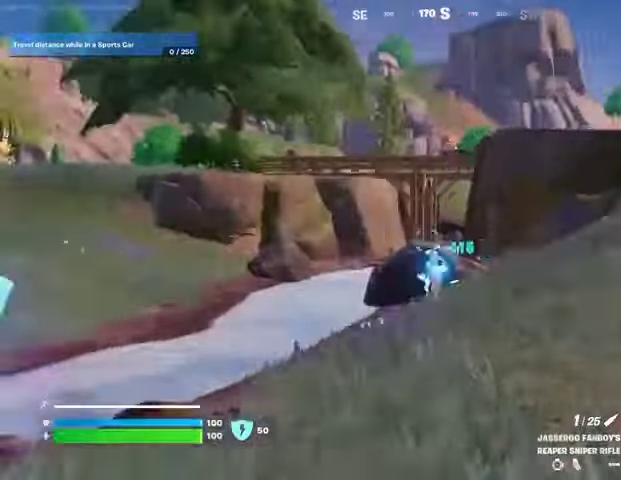
{"buttons": [], "left_stick": "center", "right_stick": "center", "events": [[100, "left_stick", "up-right"], [300, "left_stick", "up"], [300, "right_stick", "center"], [400, "R3", "down"], [500, "R3", "up"], [500, "left_stick", "center"]]}
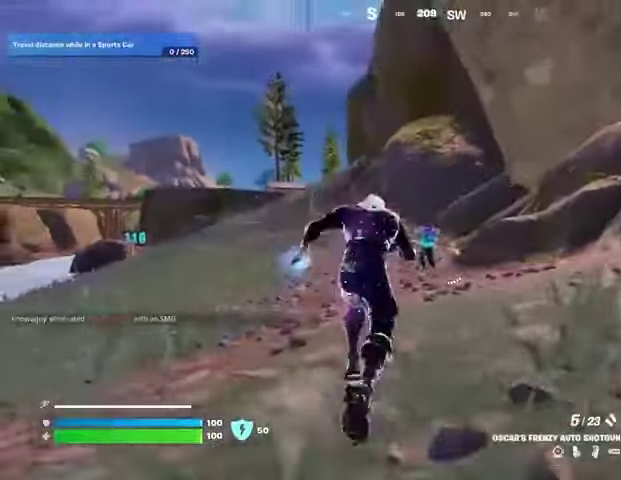
{"buttons": [], "left_stick": "center", "right_stick": "center", "events": [[233, "R2", "down"], [333, "R2", "up"]]}
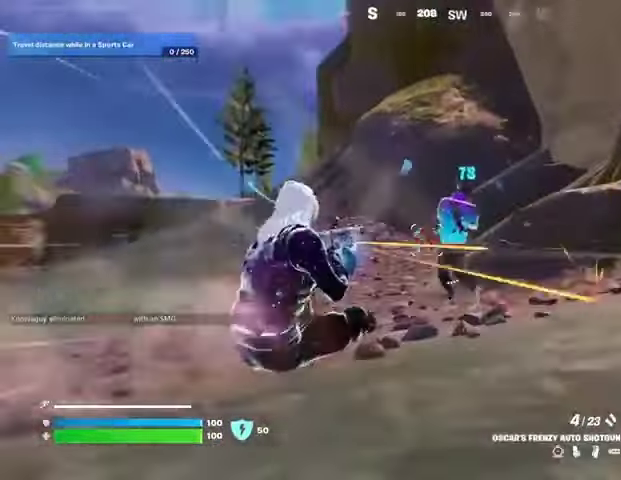
{"buttons": [], "left_stick": "up-left", "right_stick": "down-left", "events": [[33, "right_stick", "up-right"], [67, "R2", "down"], [167, "R2", "up"], [167, "left_stick", "up"], [167, "right_stick", "down-left"], [500, "left_stick", "up-left"]]}
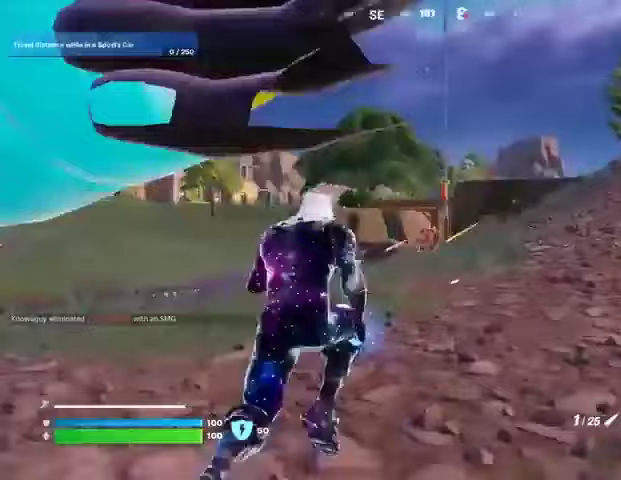
{"buttons": ["L2"], "left_stick": "up-left", "right_stick": "center", "events": [[67, "right_stick", "center"], [267, "L2", "down"]]}
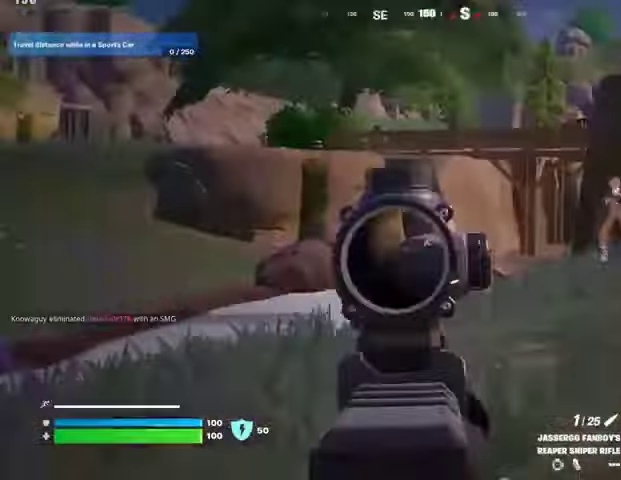
{"buttons": ["L2"], "left_stick": "up-right", "right_stick": "up-right", "events": [[67, "right_stick", "right"], [100, "left_stick", "up-right"], [300, "right_stick", "up-right"]]}
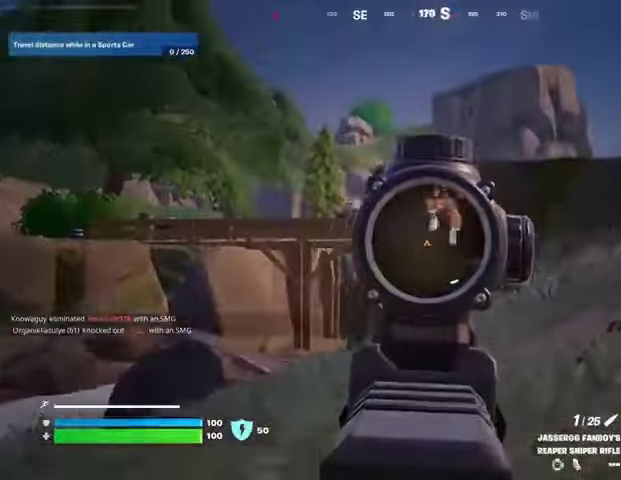
{"buttons": ["L3"], "left_stick": "up", "right_stick": "left", "events": [[133, "R2", "down"], [200, "L2", "up"], [233, "R2", "up"], [233, "right_stick", "down-left"], [333, "left_stick", "up"], [367, "right_stick", "left"], [467, "L3", "down"]]}
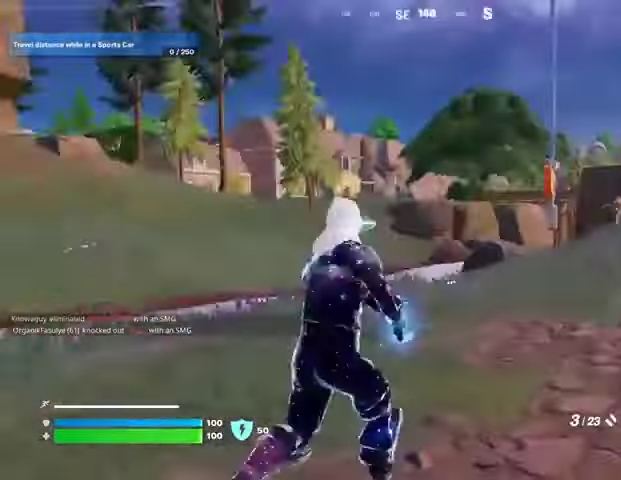
{"buttons": ["L2"], "left_stick": "up-right", "right_stick": "up-left", "events": [[67, "L3", "up"], [133, "left_stick", "up-right"], [400, "L2", "down"], [433, "right_stick", "up-left"]]}
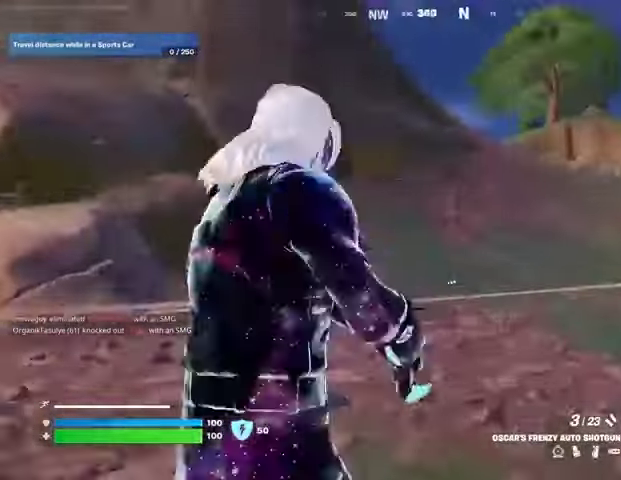
{"buttons": ["L3"], "left_stick": "up", "right_stick": "left", "events": [[67, "right_stick", "left"], [200, "L2", "up"], [233, "right_stick", "down-left"], [333, "right_stick", "center"], [400, "left_stick", "up"], [433, "right_stick", "left"], [467, "L3", "down"]]}
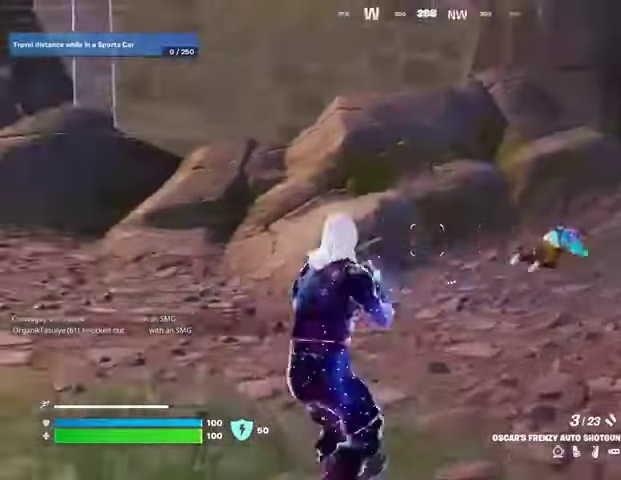
{"buttons": [], "left_stick": "up", "right_stick": "center", "events": [[67, "L3", "up"], [367, "left_stick", "up-left"], [400, "right_stick", "center"], [500, "left_stick", "up"]]}
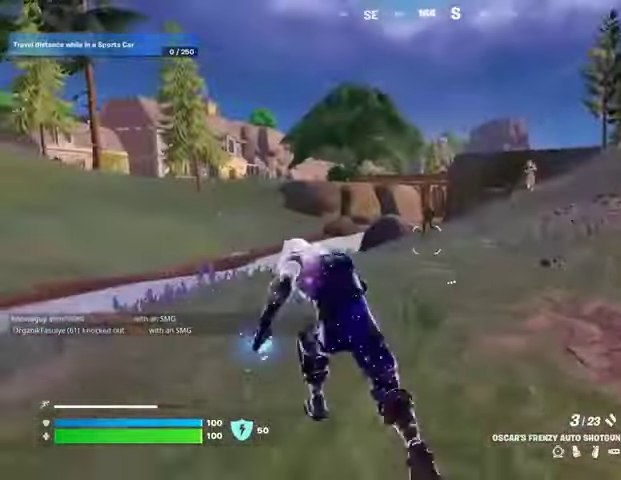
{"buttons": ["L2"], "left_stick": "up", "right_stick": "center", "events": [[133, "left_stick", "up-right"], [133, "right_stick", "up-right"], [200, "R3", "down"], [233, "right_stick", "center"], [300, "R3", "up"], [300, "left_stick", "up"], [500, "L2", "down"]]}
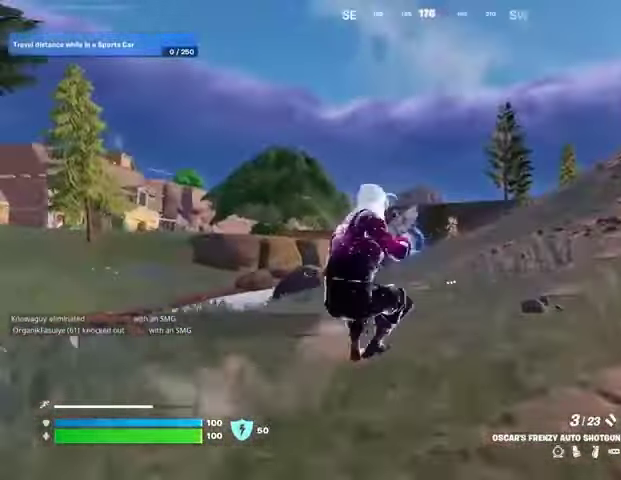
{"buttons": ["R2"], "left_stick": "up", "right_stick": "center", "events": [[33, "right_stick", "up-right"], [100, "right_stick", "center"], [200, "L2", "up"], [433, "right_stick", "left"], [467, "R2", "down"], [500, "right_stick", "center"]]}
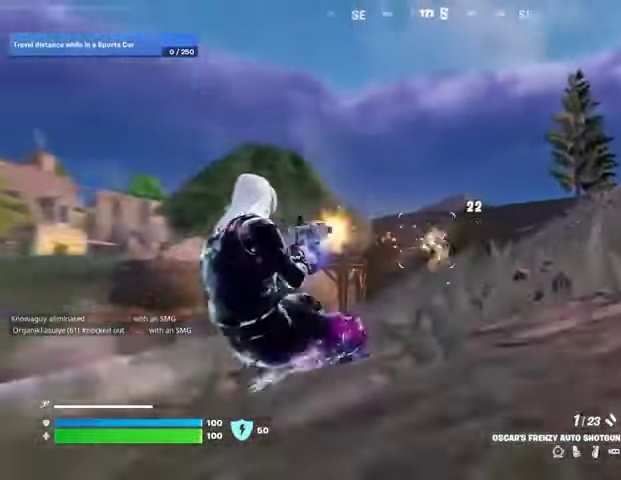
{"buttons": [], "left_stick": "up-left", "right_stick": "center", "events": [[67, "R2", "up"], [100, "right_stick", "down-left"], [233, "R3", "down"], [333, "R3", "up"], [333, "right_stick", "center"], [500, "left_stick", "up-left"]]}
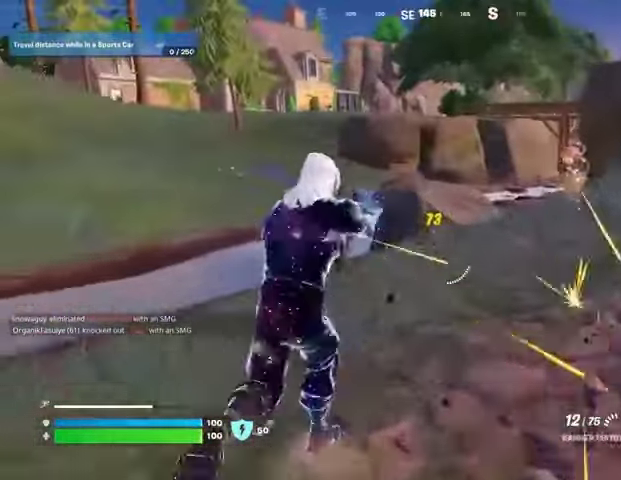
{"buttons": [], "left_stick": "up", "right_stick": "down-left", "events": [[167, "right_stick", "right"], [233, "left_stick", "up-right"], [300, "R2", "down"], [300, "right_stick", "center"], [367, "left_stick", "up"], [400, "R2", "up"], [400, "right_stick", "down-left"]]}
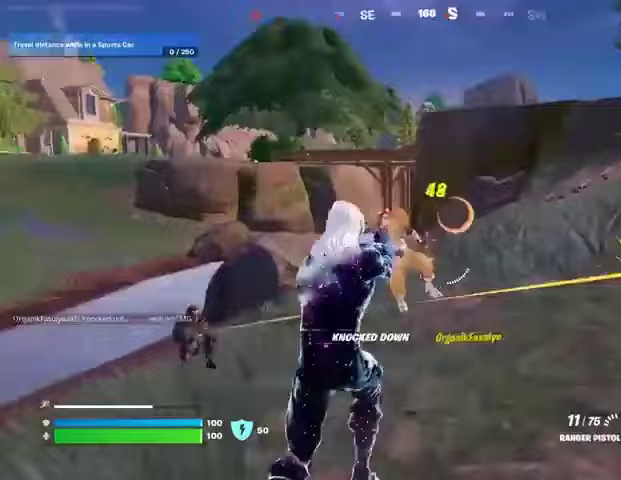
{"buttons": ["L2", "R2"], "left_stick": "right", "right_stick": "left", "events": [[200, "left_stick", "right"], [300, "right_stick", "center"], [367, "L2", "down"], [367, "right_stick", "up"], [433, "R2", "down"], [467, "right_stick", "left"]]}
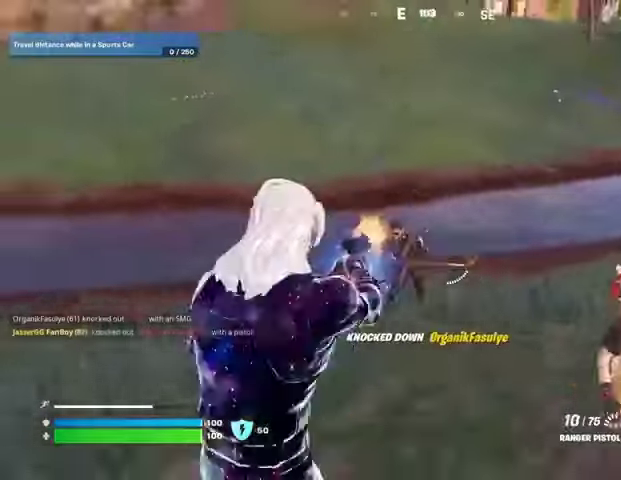
{"buttons": ["L2", "R2"], "left_stick": "left", "right_stick": "left", "events": [[67, "left_stick", "down"], [100, "right_stick", "down-left"], [267, "left_stick", "left"], [267, "right_stick", "up-left"], [367, "right_stick", "left"]]}
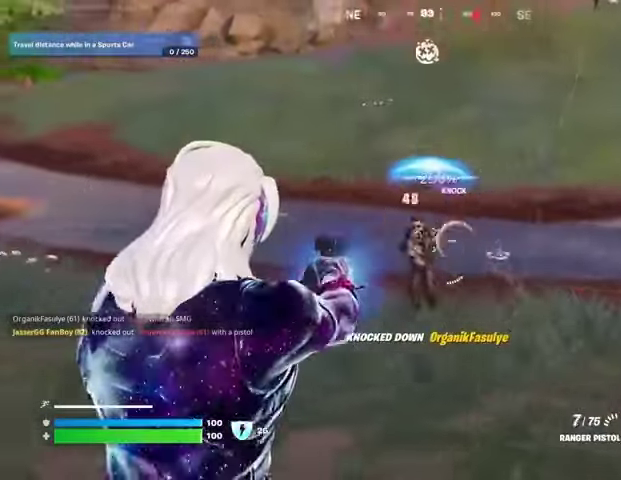
{"buttons": [], "left_stick": "up", "right_stick": "right", "events": [[133, "right_stick", "up-left"], [200, "left_stick", "up-left"], [300, "right_stick", "center"], [333, "left_stick", "up"], [367, "R2", "up"], [367, "right_stick", "right"], [400, "L2", "up"]]}
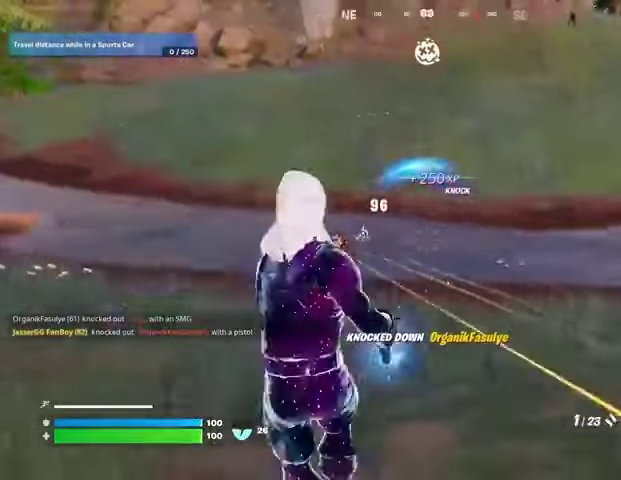
{"buttons": [], "left_stick": "up-right", "right_stick": "down-left", "events": [[67, "left_stick", "up-right"], [167, "L3", "down"], [267, "right_stick", "up-right"], [300, "L3", "up"], [367, "right_stick", "center"], [400, "CROSS", "down"], [467, "CROSS", "up"], [500, "right_stick", "down-left"]]}
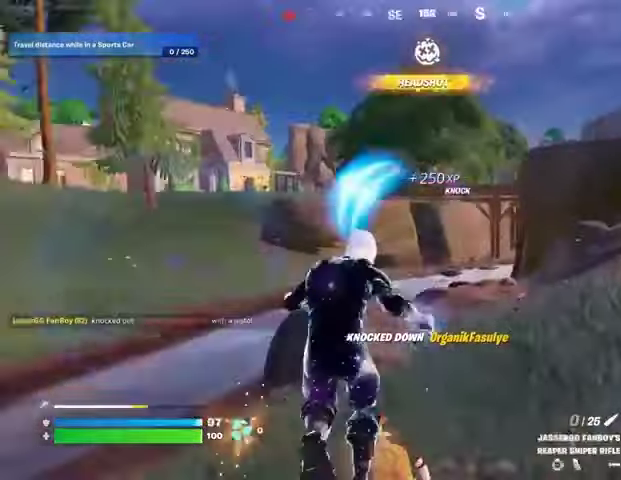
{"buttons": [], "left_stick": "down-right", "right_stick": "center", "events": [[67, "left_stick", "down-right"], [133, "left_stick", "down"], [400, "left_stick", "down-right"], [400, "right_stick", "center"]]}
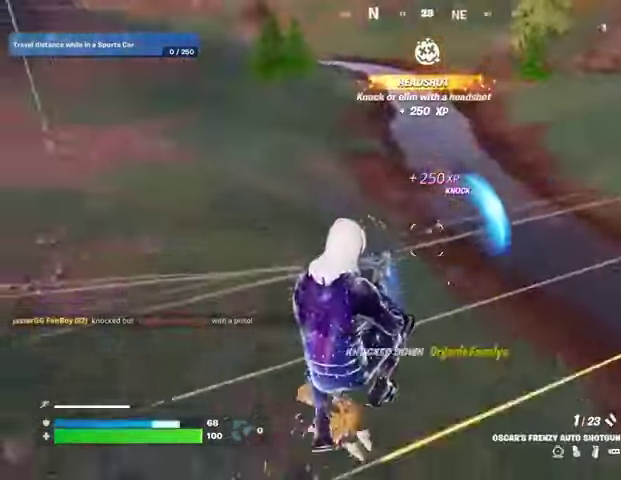
{"buttons": [], "left_stick": "up-right", "right_stick": "up-right", "events": [[67, "right_stick", "up-left"], [133, "R2", "down"], [167, "R3", "down"], [167, "left_stick", "right"], [167, "right_stick", "center"], [200, "R2", "up"], [233, "right_stick", "down"], [300, "R3", "up"], [300, "right_stick", "right"], [367, "left_stick", "up-right"], [500, "right_stick", "up-right"]]}
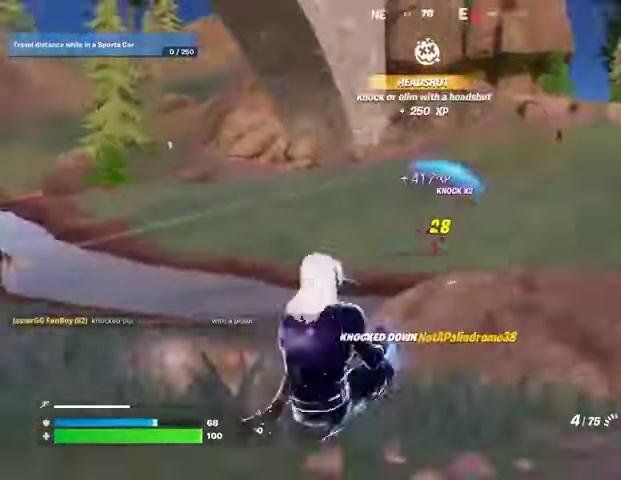
{"buttons": [], "left_stick": "up-left", "right_stick": "center", "events": [[33, "right_stick", "right"], [67, "right_stick", "center"], [100, "left_stick", "up"], [167, "SQUARE", "down"], [233, "SQUARE", "up"], [500, "left_stick", "up-left"]]}
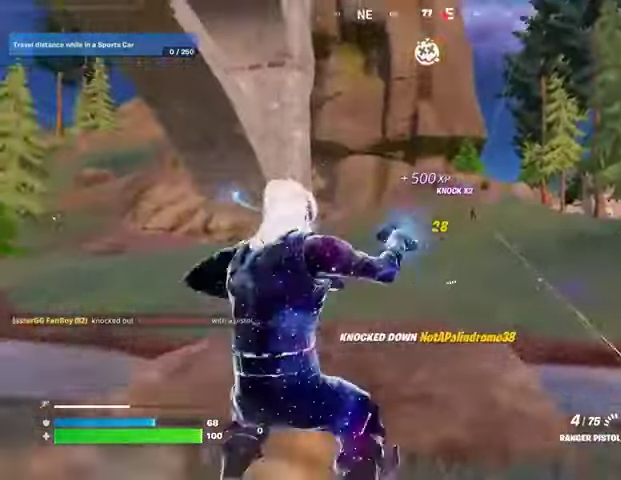
{"buttons": [], "left_stick": "up", "right_stick": "center", "events": [[133, "right_stick", "up-left"], [267, "right_stick", "center"], [333, "L3", "down"], [433, "L3", "up"], [433, "left_stick", "up"]]}
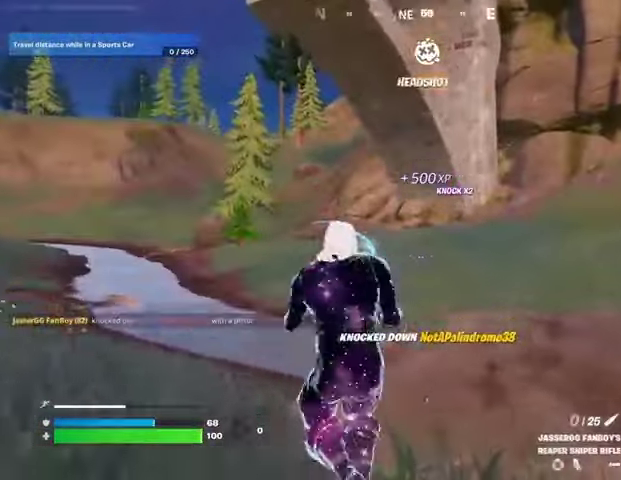
{"buttons": [], "left_stick": "up-right", "right_stick": "left", "events": [[33, "left_stick", "up-right"], [133, "left_stick", "right"], [133, "right_stick", "right"], [233, "right_stick", "center"], [333, "R3", "down"], [400, "R3", "up"], [400, "left_stick", "up-right"], [433, "right_stick", "left"]]}
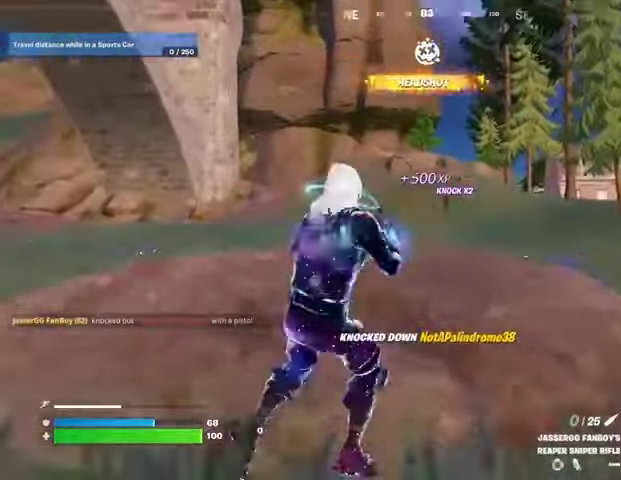
{"buttons": [], "left_stick": "down-left", "right_stick": "center", "events": [[33, "right_stick", "center"], [333, "left_stick", "up-left"], [433, "left_stick", "down-left"]]}
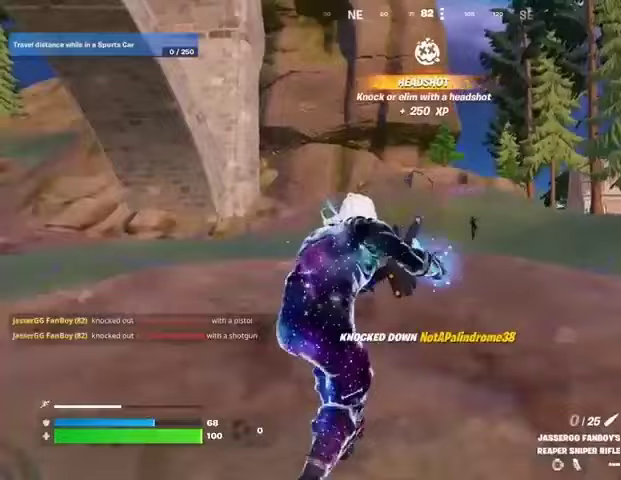
{"buttons": [], "left_stick": "left", "right_stick": "center", "events": [[33, "left_stick", "center"], [100, "left_stick", "down-right"], [300, "right_stick", "down-left"], [400, "right_stick", "center"], [500, "left_stick", "left"]]}
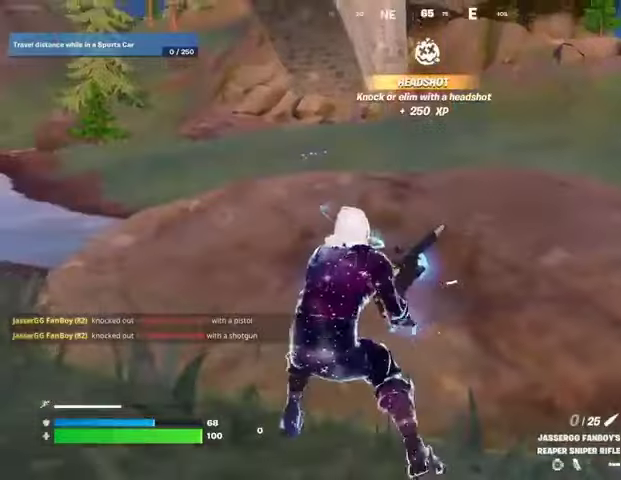
{"buttons": [], "left_stick": "up-right", "right_stick": "center", "events": [[200, "left_stick", "up-left"], [300, "right_stick", "left"], [400, "left_stick", "up-right"], [500, "right_stick", "center"]]}
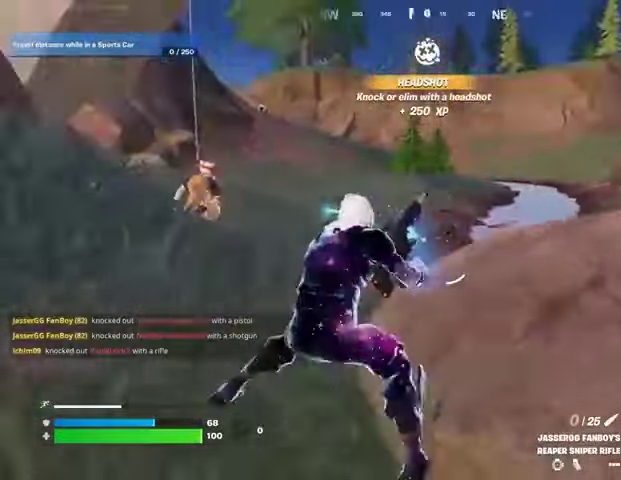
{"buttons": [], "left_stick": "left", "right_stick": "right", "events": [[67, "left_stick", "up"], [200, "left_stick", "up-left"], [233, "right_stick", "right"], [333, "left_stick", "left"]]}
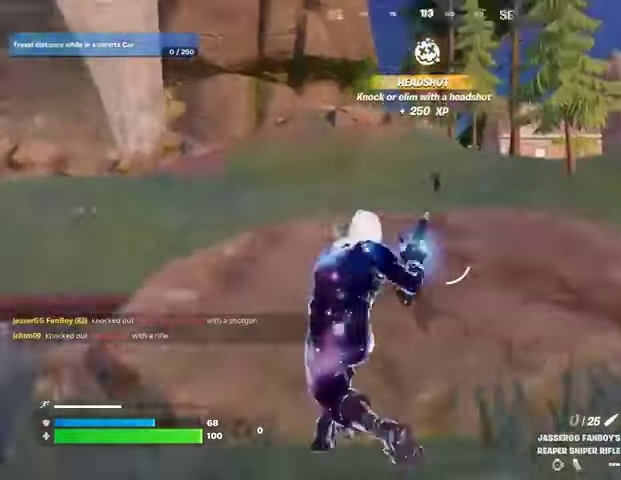
{"buttons": [], "left_stick": "left", "right_stick": "center", "events": [[67, "right_stick", "center"]]}
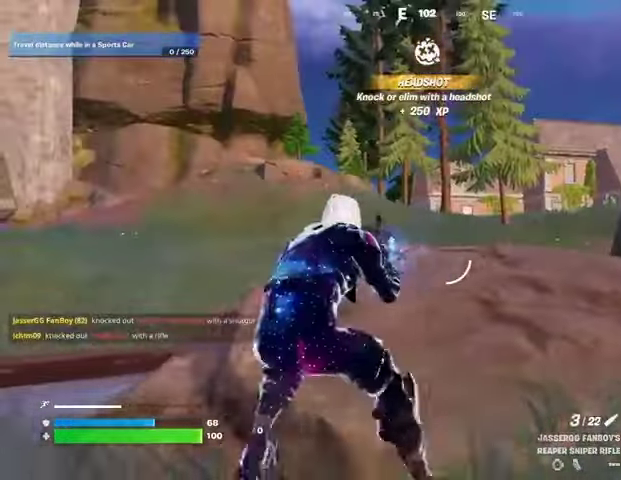
{"buttons": ["L2"], "left_stick": "center", "right_stick": "up-left", "events": [[33, "L2", "down"], [67, "R3", "down"], [133, "R3", "up"], [167, "right_stick", "down-left"], [200, "left_stick", "center"], [267, "right_stick", "down"], [367, "right_stick", "center"], [433, "right_stick", "up-left"]]}
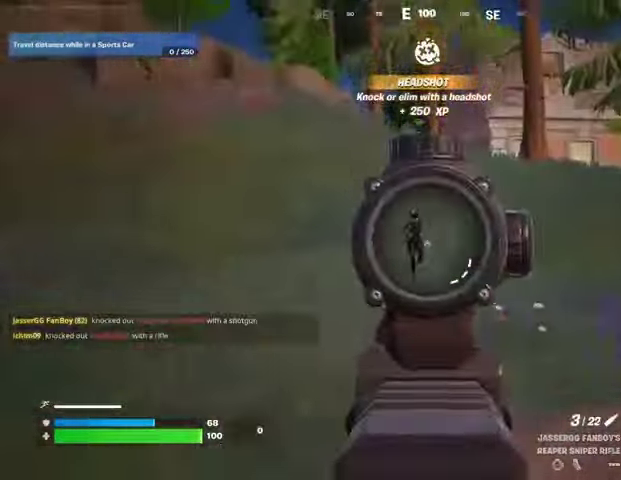
{"buttons": [], "left_stick": "up-right", "right_stick": "down-right", "events": [[233, "left_stick", "right"], [267, "R2", "down"], [267, "right_stick", "up-right"], [333, "L2", "up"], [333, "R2", "up"], [333, "right_stick", "down"], [467, "left_stick", "up-right"], [500, "right_stick", "down-right"]]}